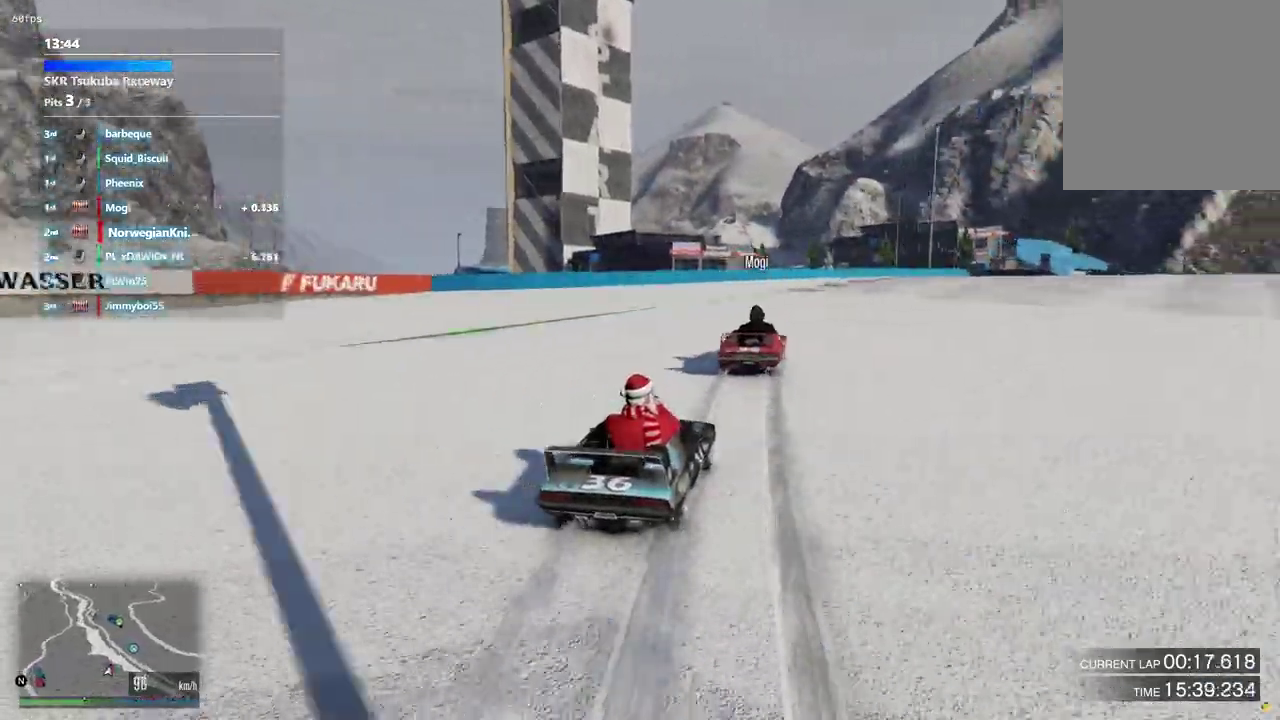
Gameplay with a controller (Xbox layout); each line is a JSON object with the inputs held at the frame after it (dt_ms = milliseconds from this image to that frame). "events" lists button and stick changes between this image and that frame as [ms after this image, input, new state], when the widget could be followed in between. Not read: L3 R2 R3.
{"dt_ms": 800, "buttons": [], "left_stick": "down-right", "right_stick": "center", "events": [[67, "left_stick", "center"], [200, "left_stick", "down-right"], [333, "left_stick", "center"], [500, "left_stick", "up-left"], [633, "left_stick", "center"], [767, "left_stick", "down-right"]]}
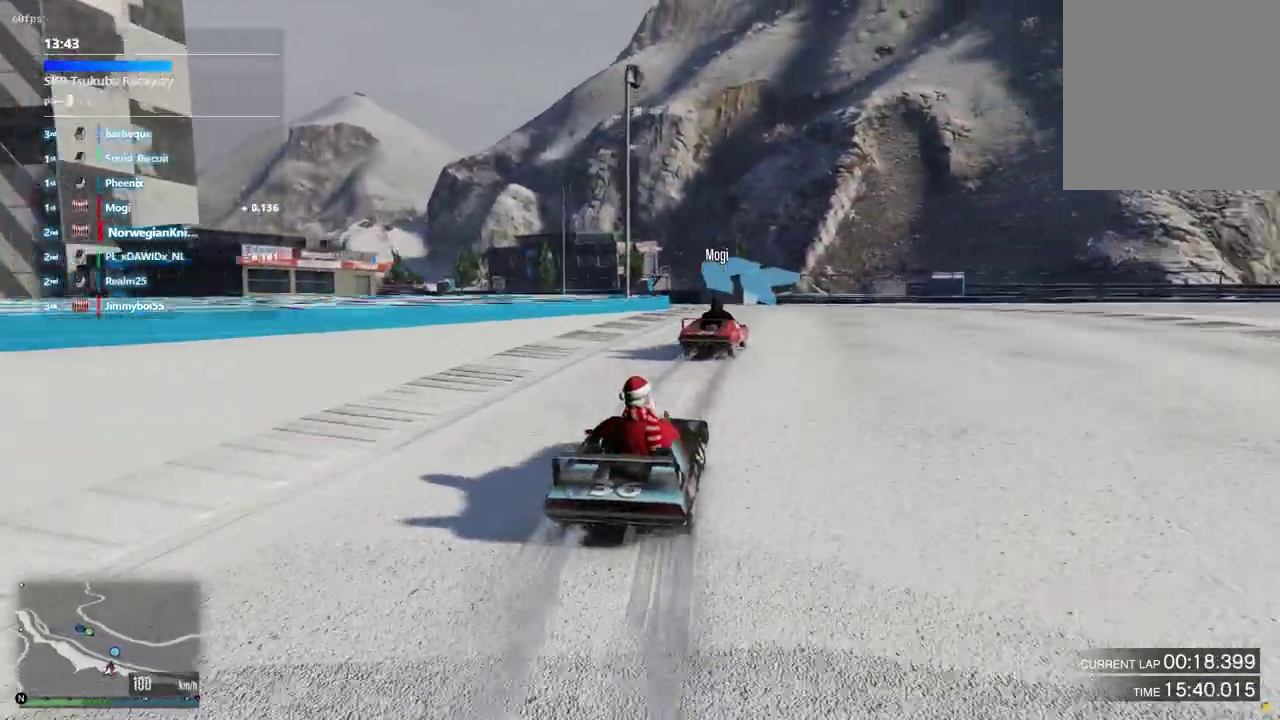
{"dt_ms": 400, "buttons": [], "left_stick": "center", "right_stick": "center", "events": [[100, "left_stick", "center"]]}
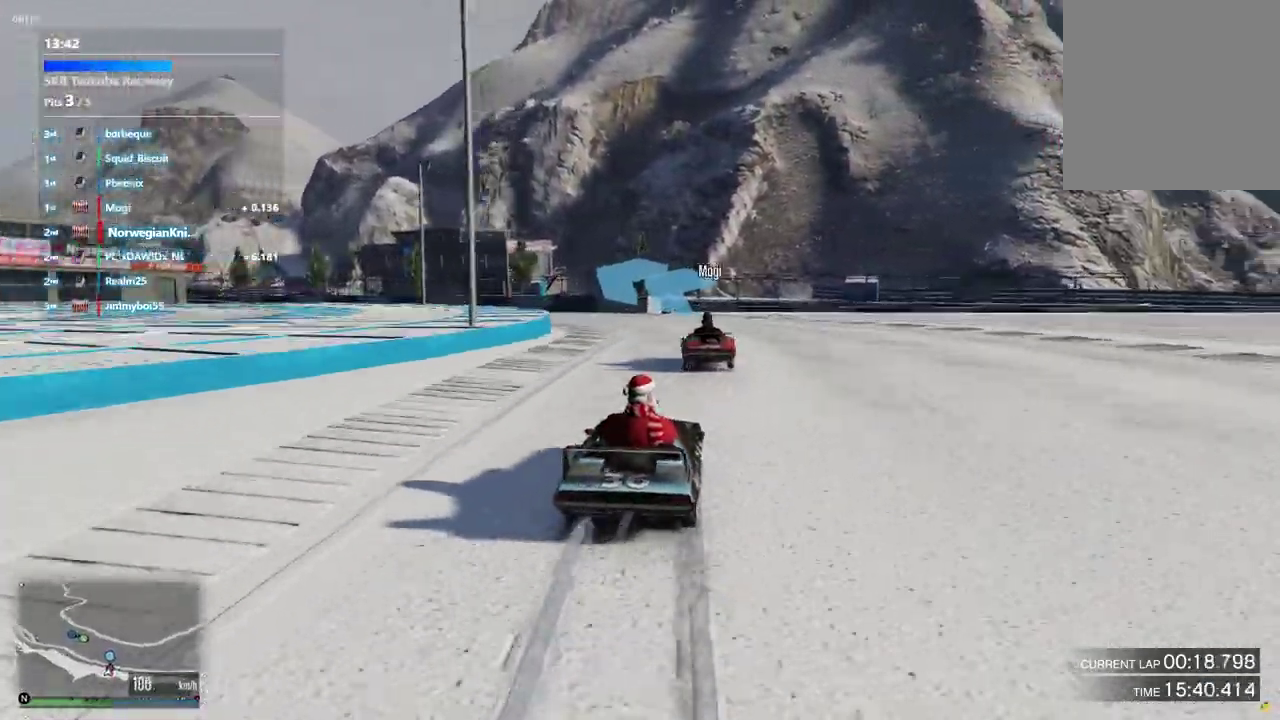
{"dt_ms": 500, "buttons": [], "left_stick": "left", "right_stick": "center", "events": [[67, "left_stick", "left"]]}
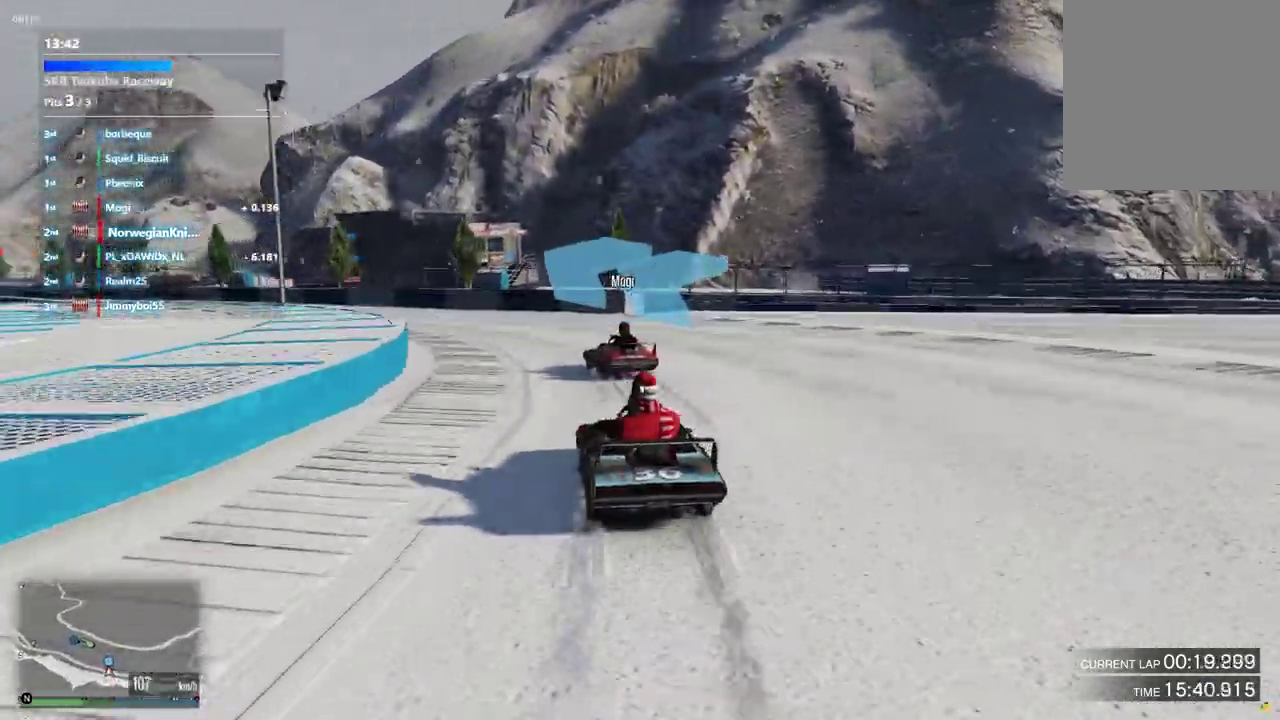
{"dt_ms": 500, "buttons": [], "left_stick": "left", "right_stick": "center", "events": [[400, "left_stick", "down-left"], [500, "left_stick", "left"]]}
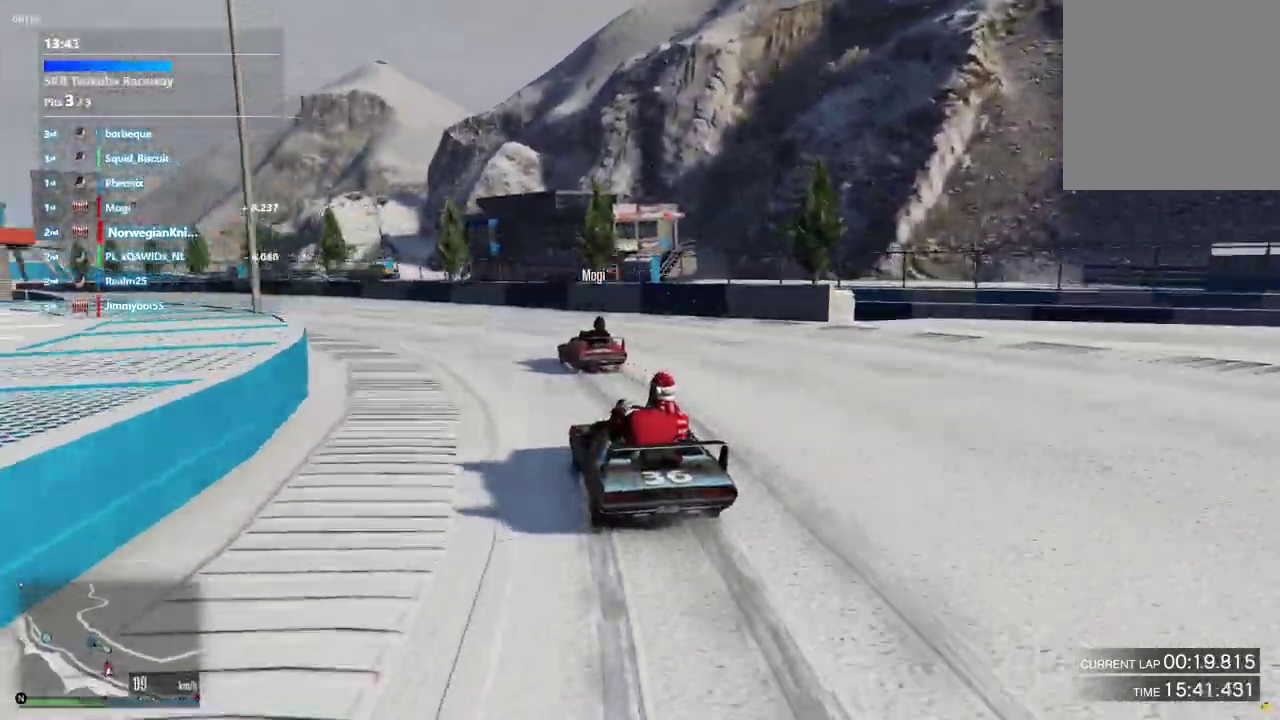
{"dt_ms": 400, "buttons": [], "left_stick": "down-left", "right_stick": "center", "events": [[267, "left_stick", "center"], [367, "left_stick", "down-left"]]}
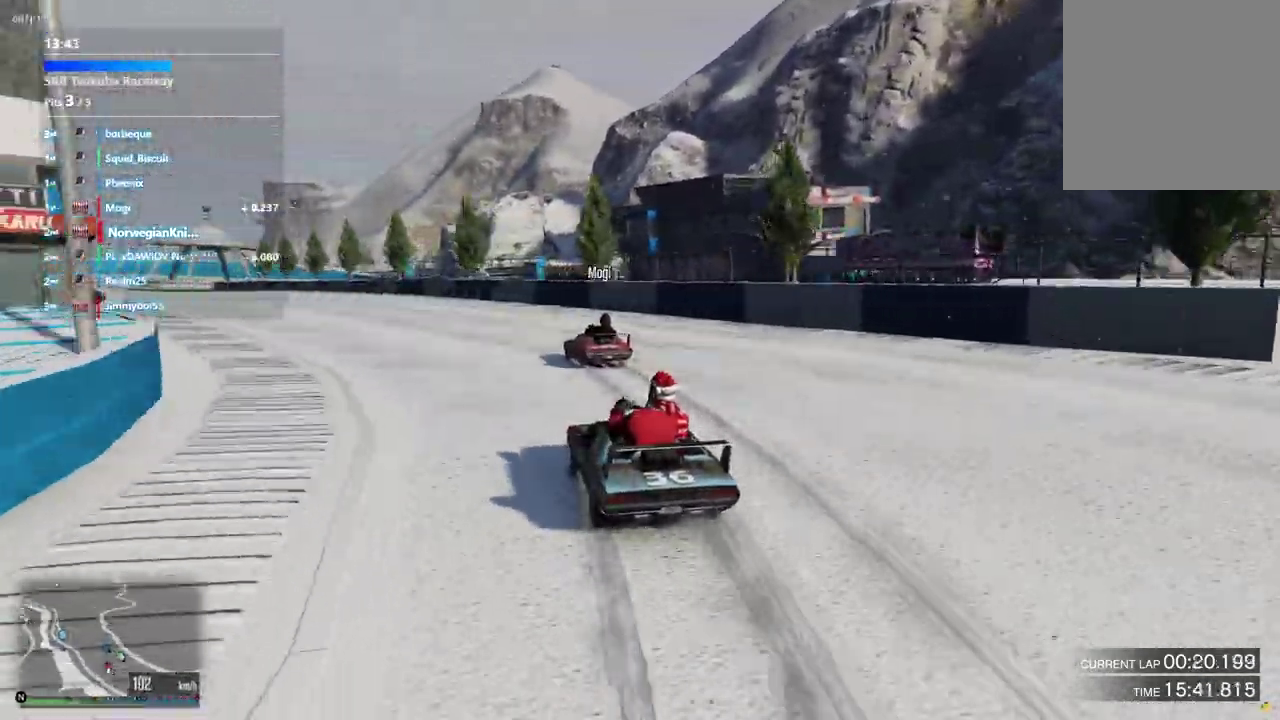
{"dt_ms": 600, "buttons": [], "left_stick": "left", "right_stick": "center", "events": [[367, "left_stick", "left"]]}
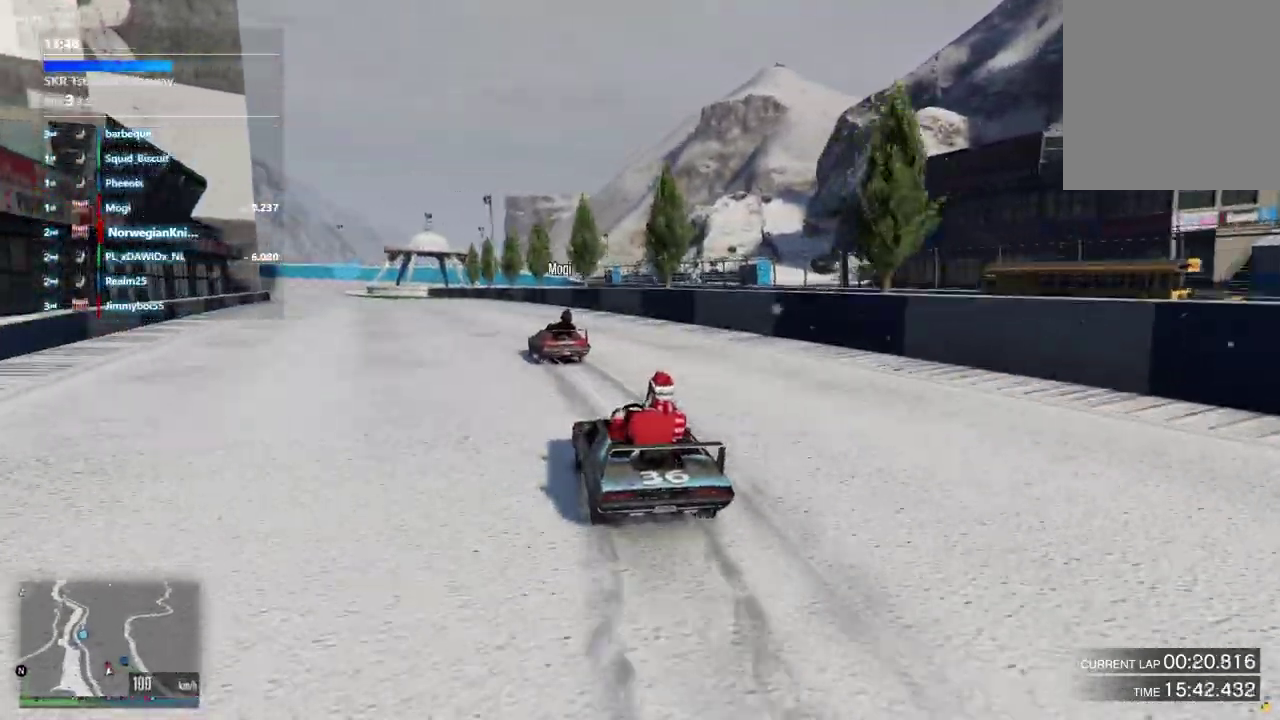
{"dt_ms": 300, "buttons": [], "left_stick": "left", "right_stick": "center", "events": [[200, "left_stick", "center"], [300, "left_stick", "left"]]}
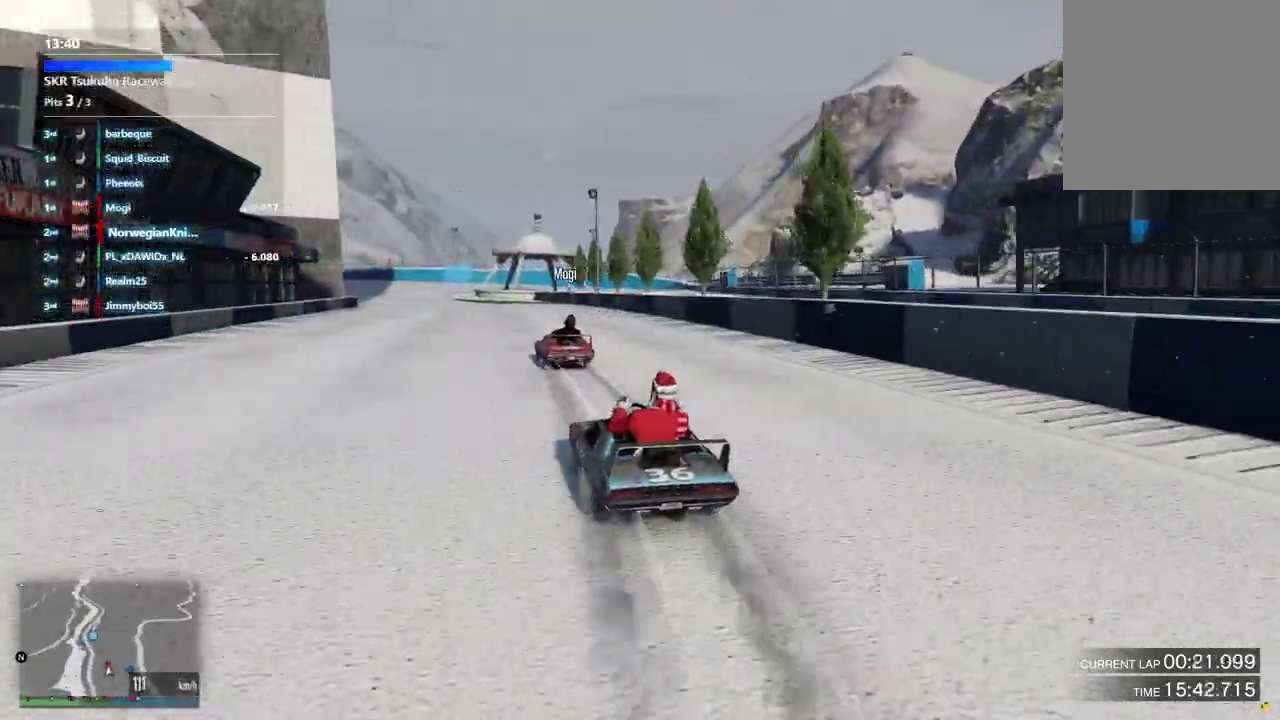
{"dt_ms": 900, "buttons": [], "left_stick": "center", "right_stick": "center", "events": [[167, "left_stick", "center"]]}